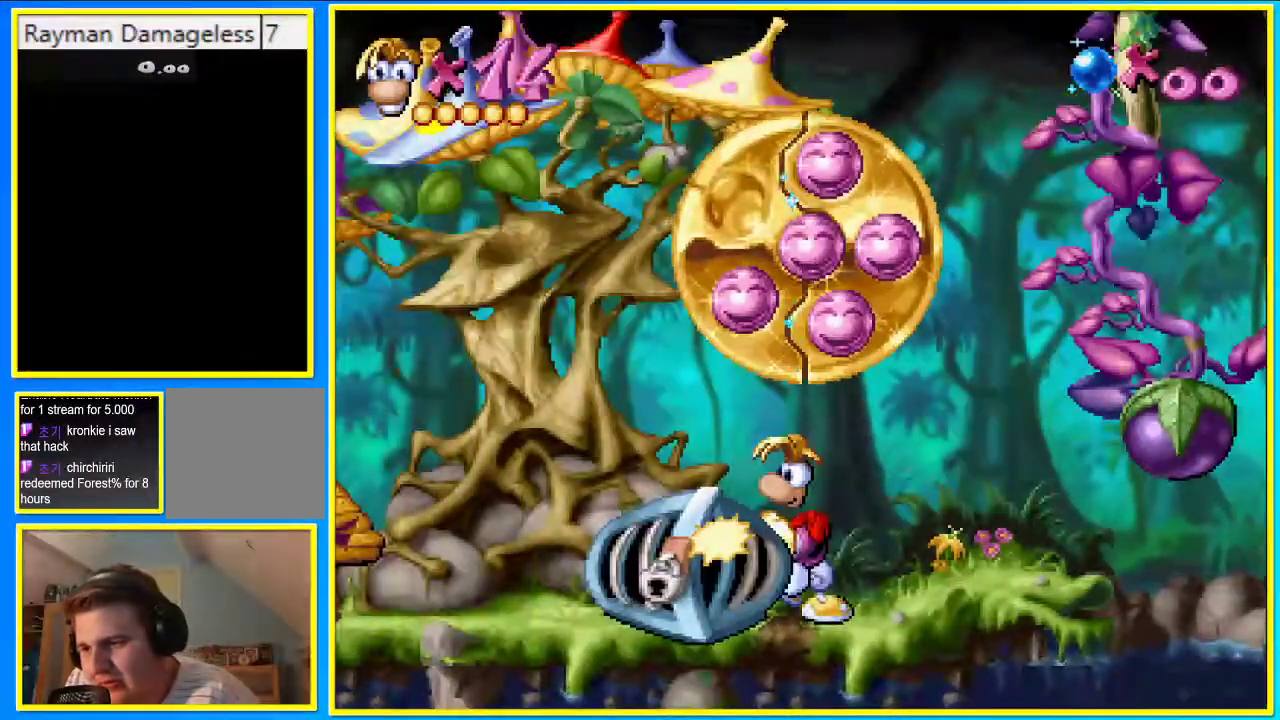
Gameplay with a controller (PlayStation layout); each line is a JSON object with the inputs held at the frame after it. "events" lists button and stick changes between this image and that frame as [ms after this image, input, new state], when the widget could be followed in between. Not read: L3 R3.
{"buttons": ["CIRCLE", "DPAD_LEFT"], "left_stick": "center", "right_stick": "center", "events": []}
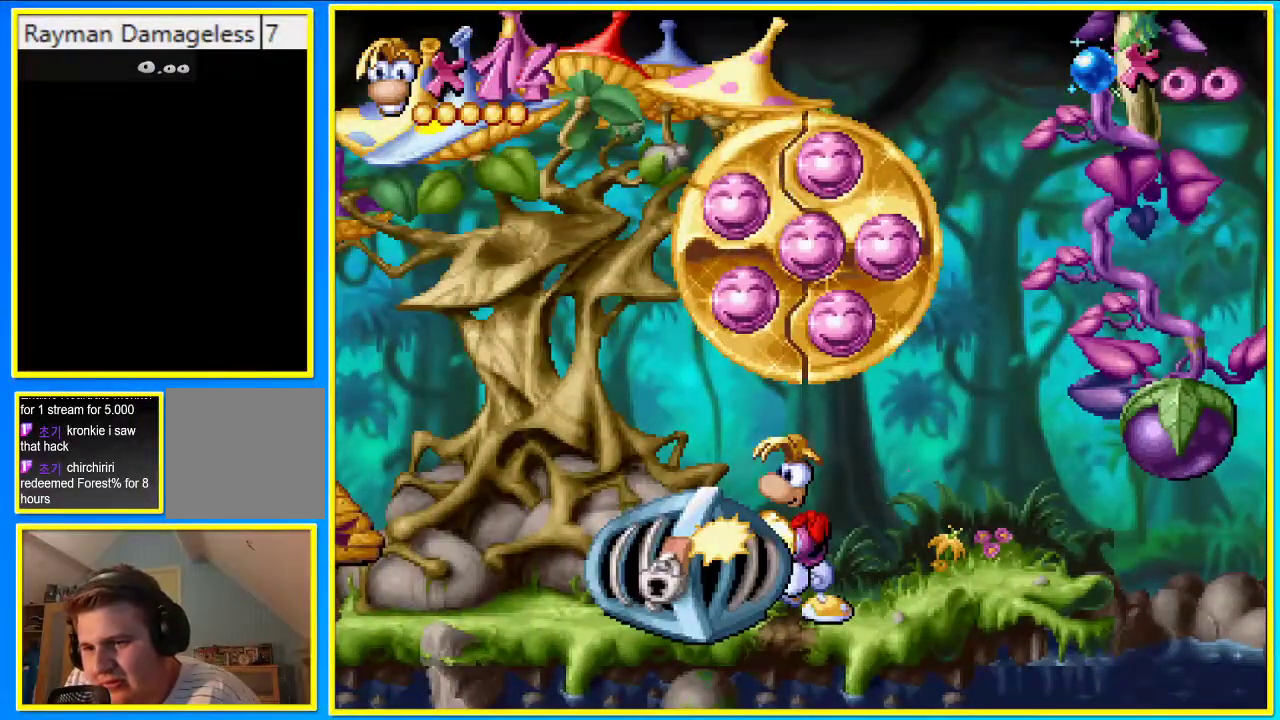
{"buttons": ["CIRCLE", "DPAD_LEFT"], "left_stick": "center", "right_stick": "center", "events": []}
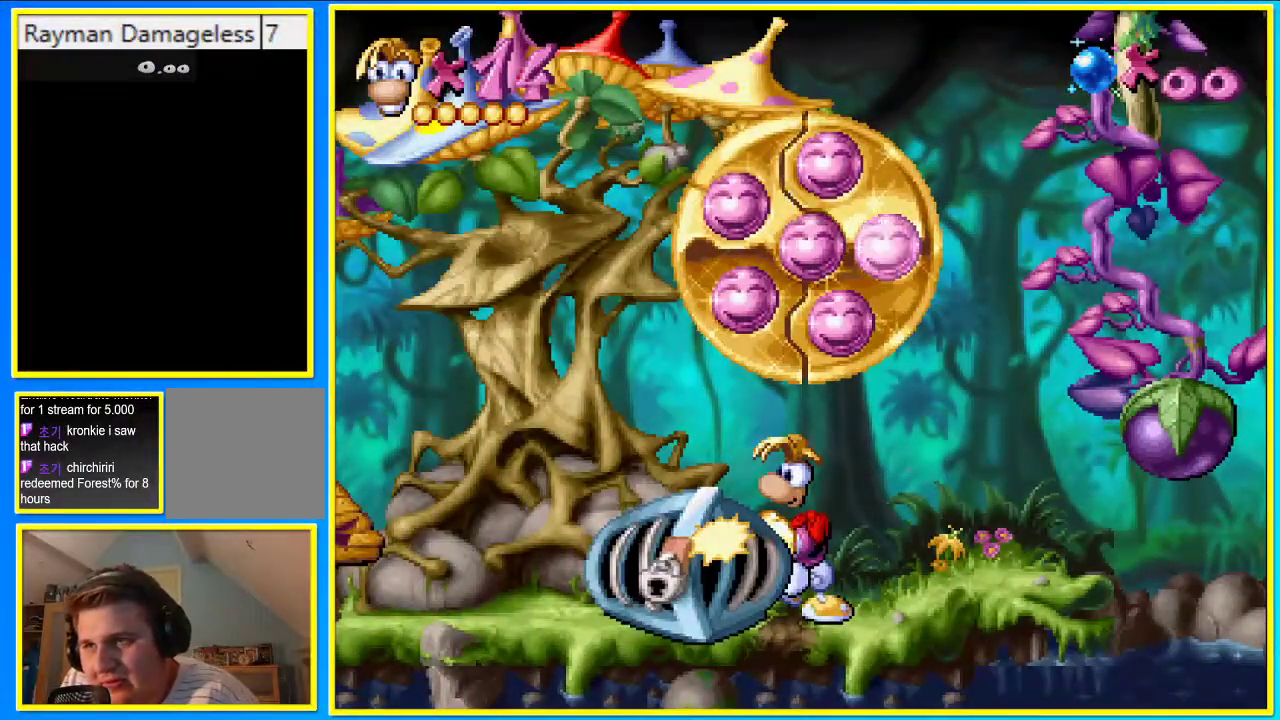
{"buttons": ["CIRCLE", "DPAD_LEFT"], "left_stick": "center", "right_stick": "center", "events": []}
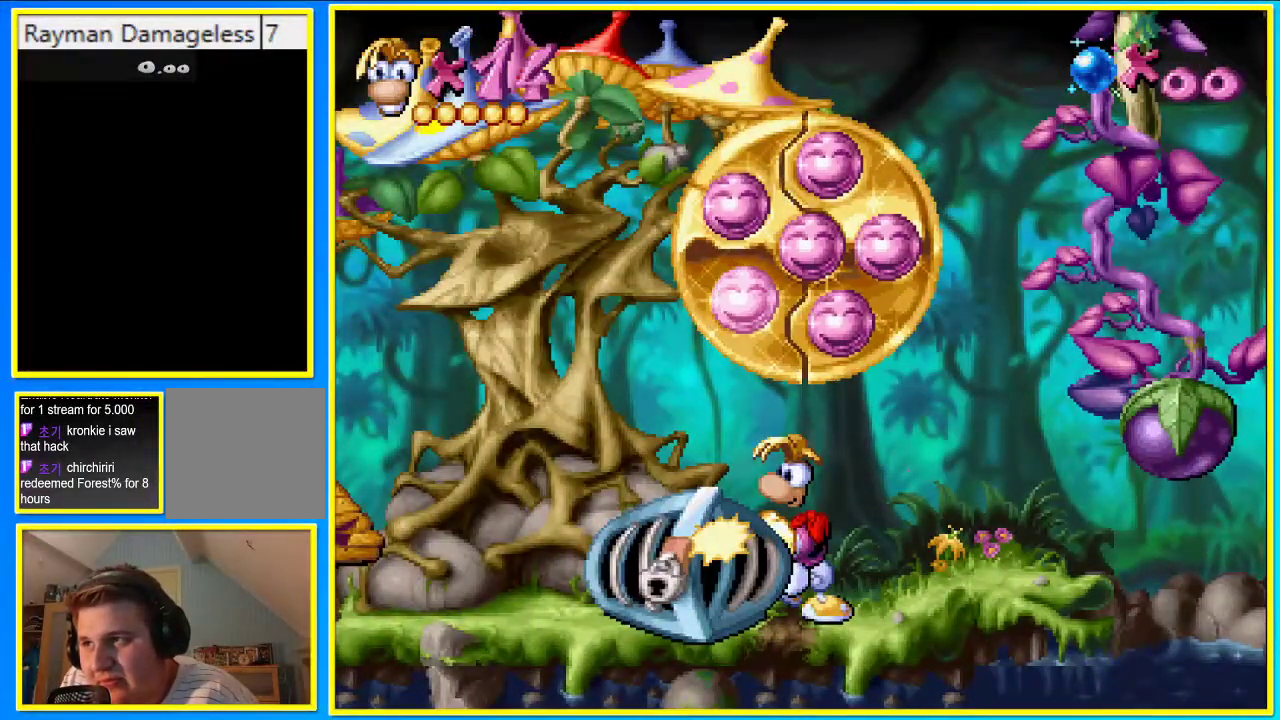
{"buttons": ["CIRCLE", "DPAD_LEFT"], "left_stick": "center", "right_stick": "center", "events": []}
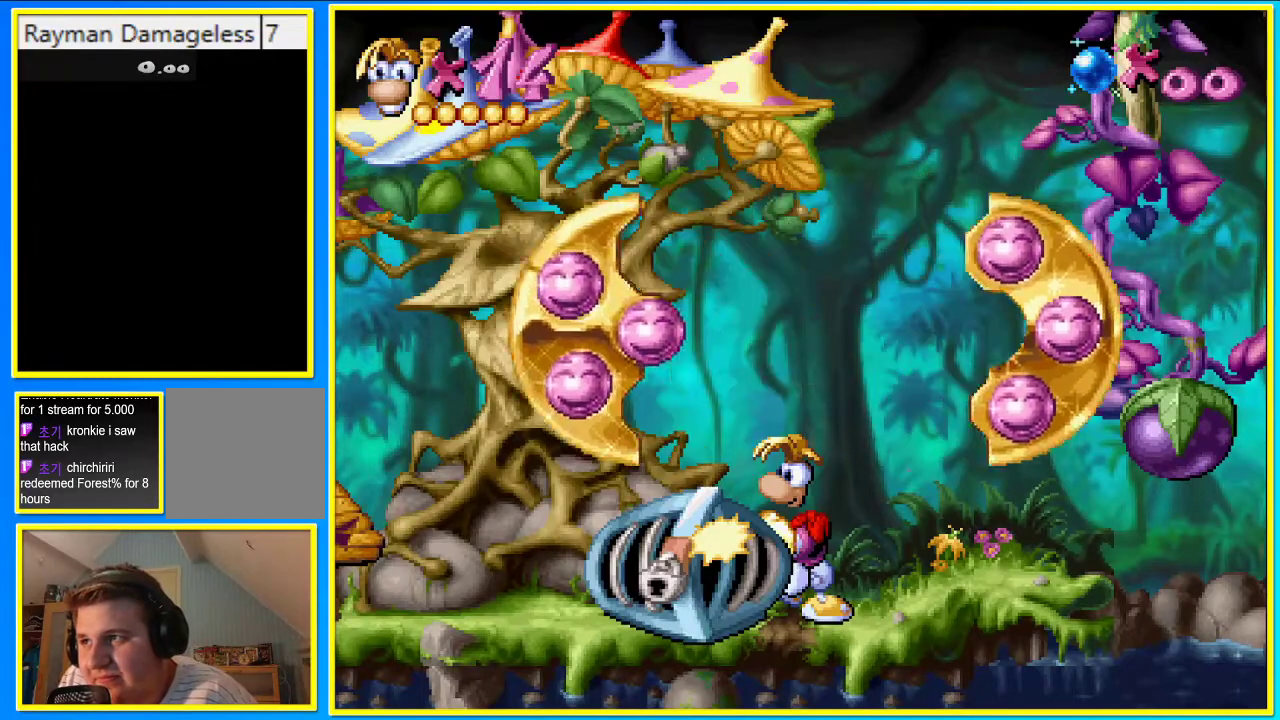
{"buttons": ["CIRCLE", "DPAD_LEFT"], "left_stick": "center", "right_stick": "center", "events": []}
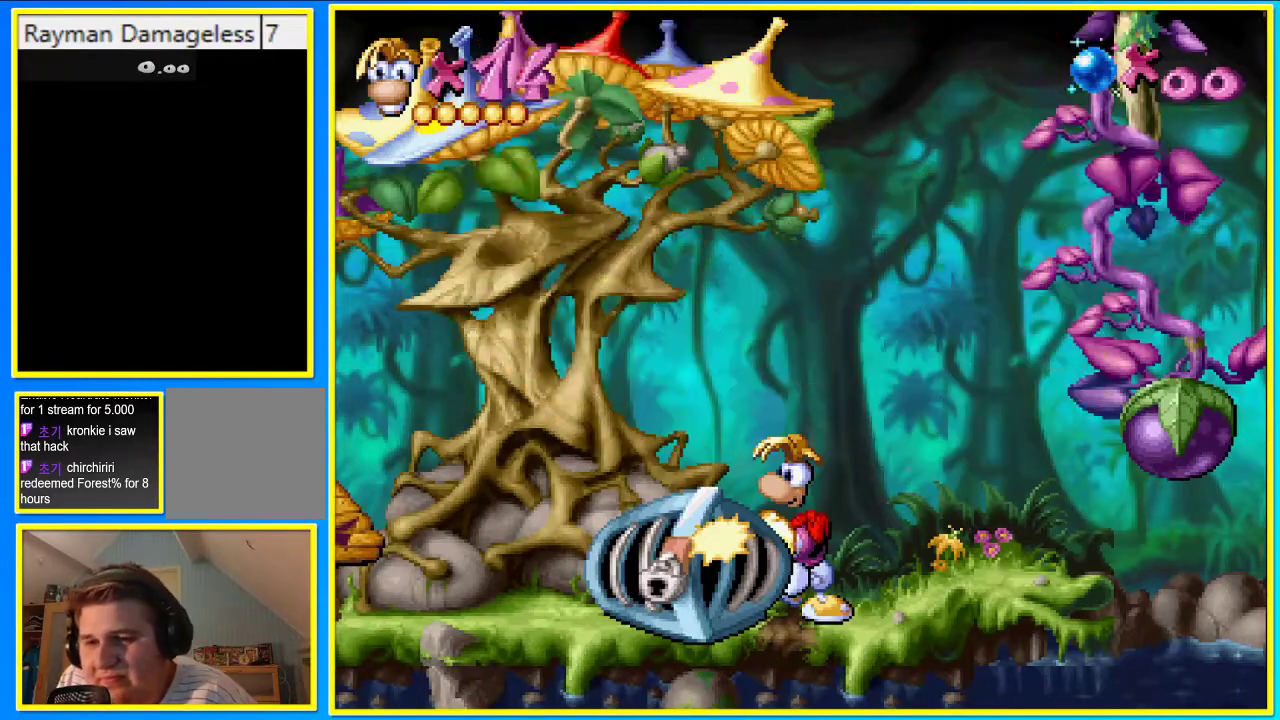
{"buttons": ["CIRCLE", "DPAD_LEFT"], "left_stick": "center", "right_stick": "center", "events": []}
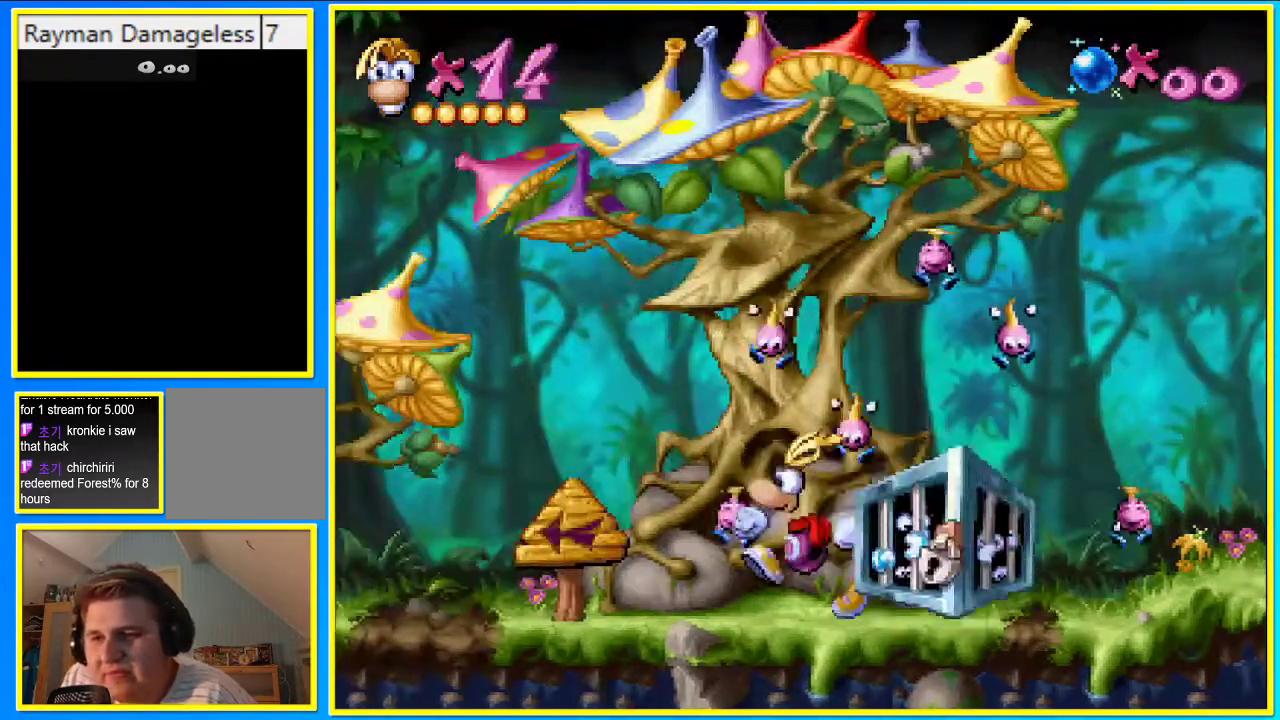
{"buttons": ["CIRCLE", "DPAD_LEFT"], "left_stick": "center", "right_stick": "center", "events": []}
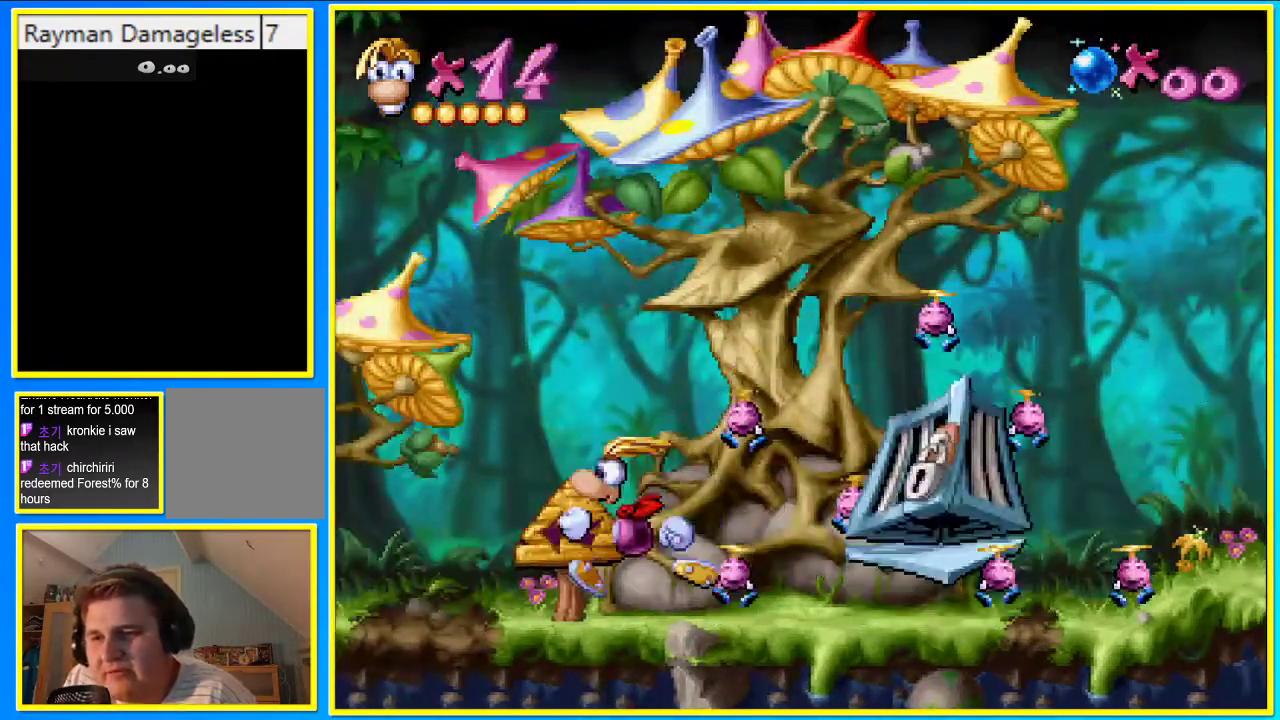
{"buttons": [], "left_stick": "center", "right_stick": "center", "events": [[168, "CIRCLE", "up"], [470, "DPAD_LEFT", "up"]]}
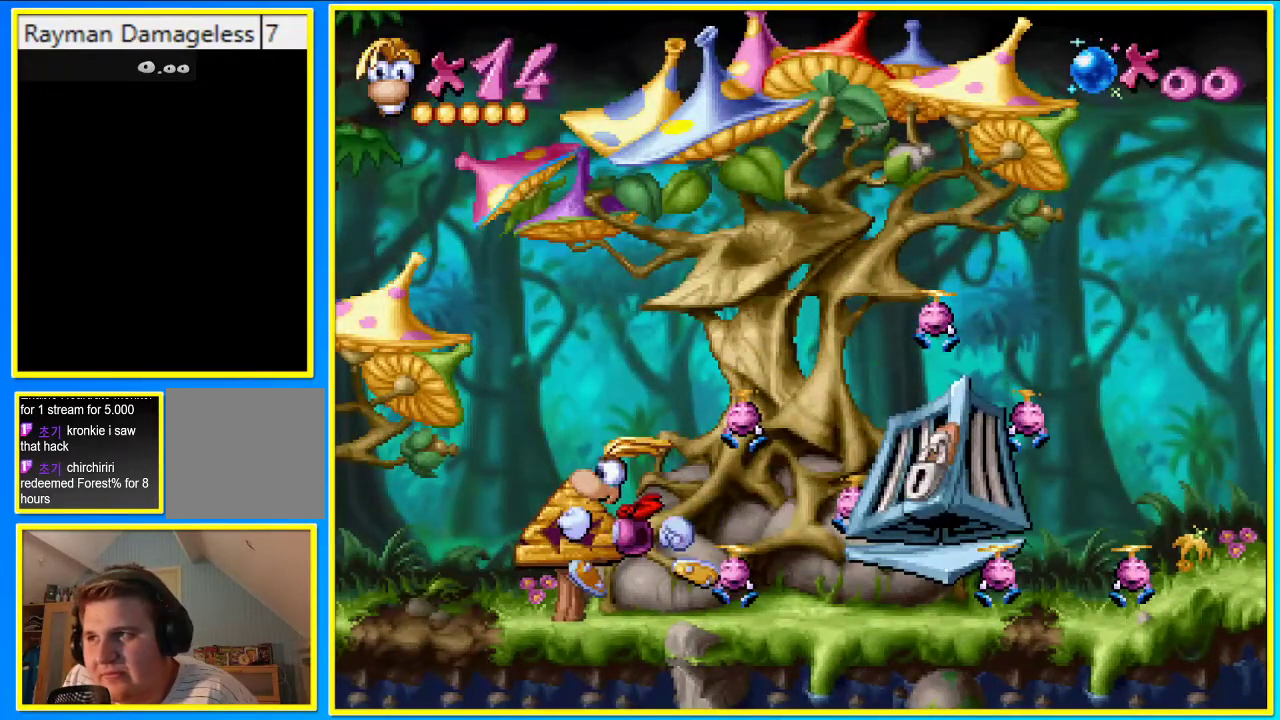
{"buttons": [], "left_stick": "center", "right_stick": "center", "events": []}
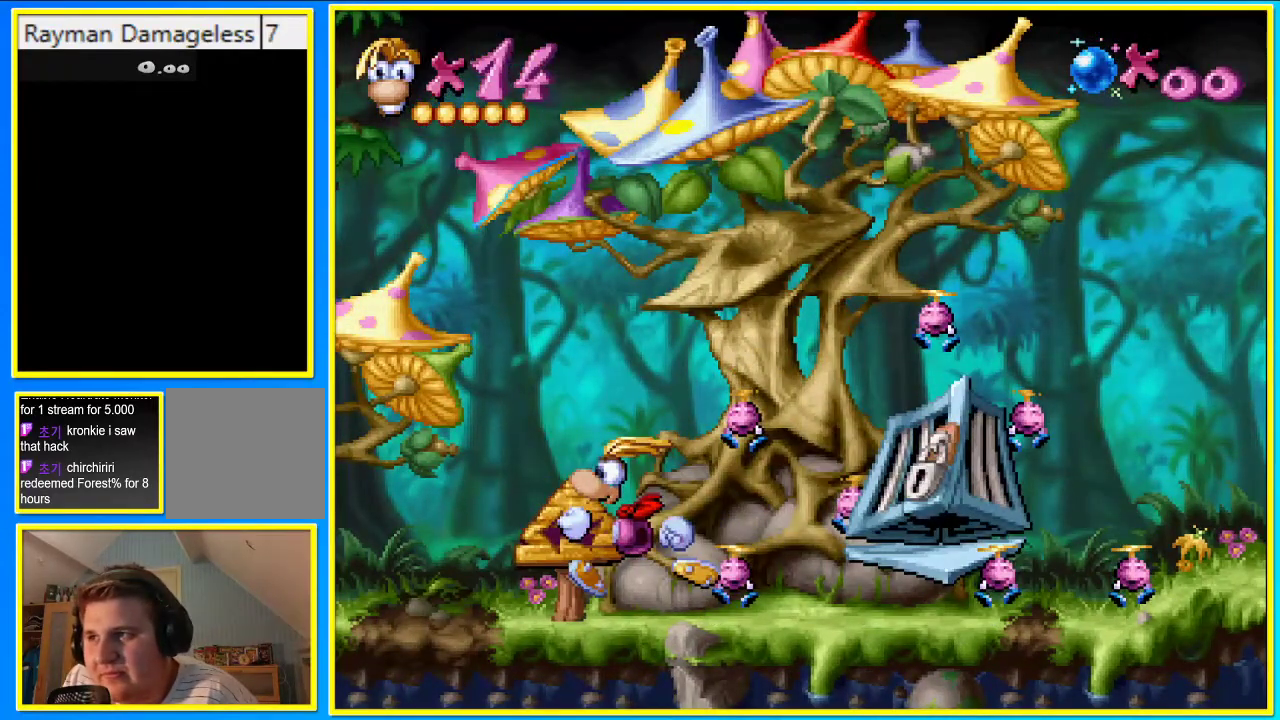
{"buttons": [], "left_stick": "center", "right_stick": "center", "events": []}
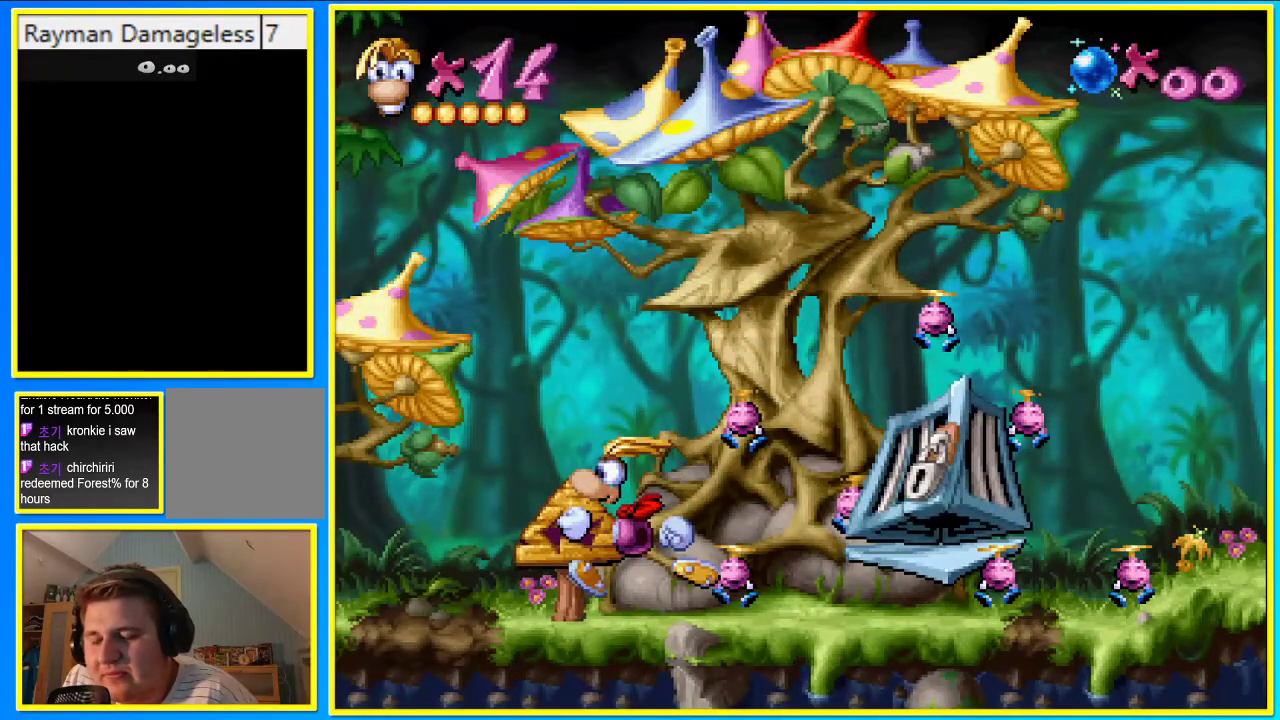
{"buttons": [], "left_stick": "center", "right_stick": "center", "events": []}
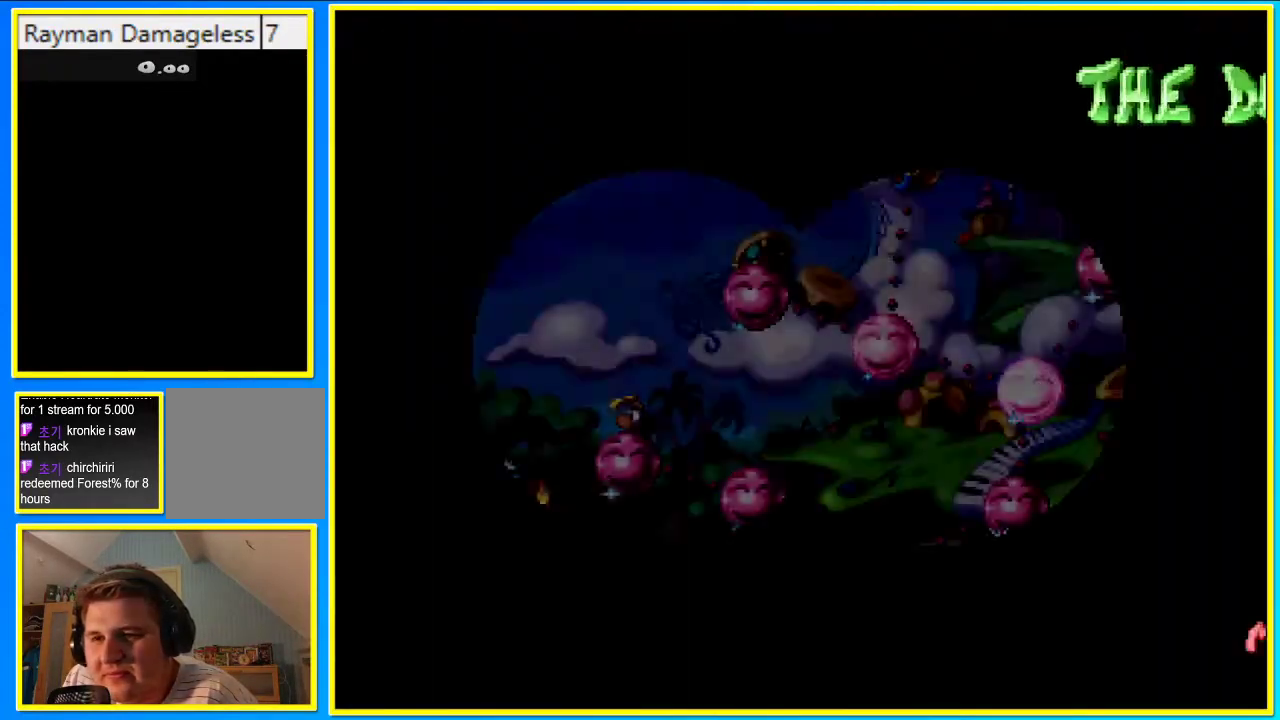
{"buttons": ["DPAD_LEFT"], "left_stick": "center", "right_stick": "center", "events": [[302, "DPAD_LEFT", "down"]]}
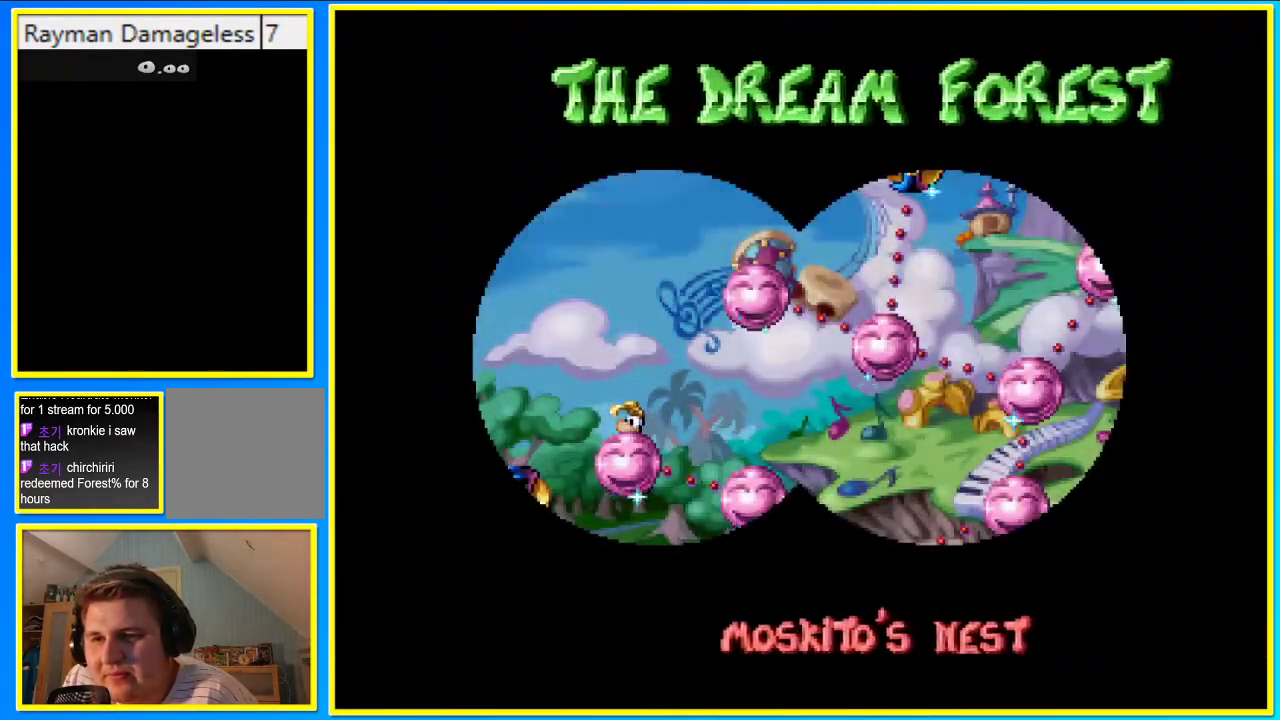
{"buttons": ["DPAD_DOWN"], "left_stick": "center", "right_stick": "center", "events": [[33, "DPAD_LEFT", "up"], [33, "DPAD_RIGHT", "down"], [503, "DPAD_DOWN", "down"], [503, "DPAD_RIGHT", "up"]]}
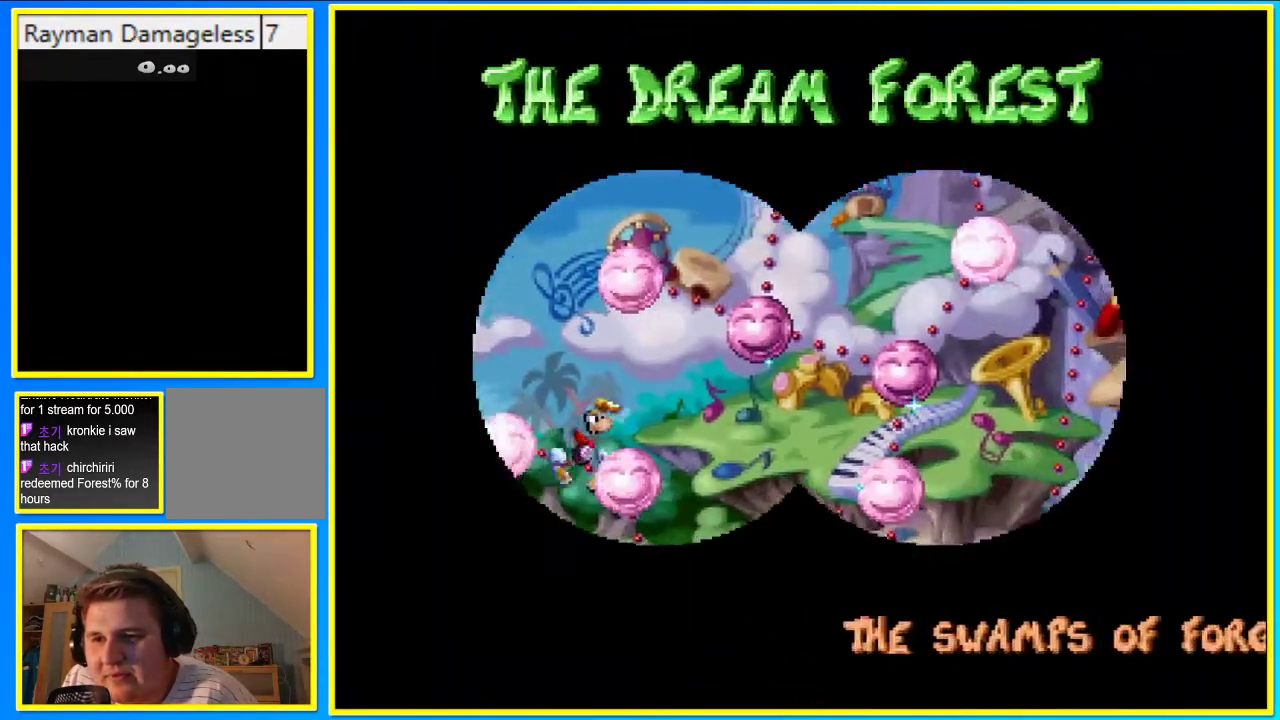
{"buttons": ["DPAD_DOWN"], "left_stick": "center", "right_stick": "center", "events": []}
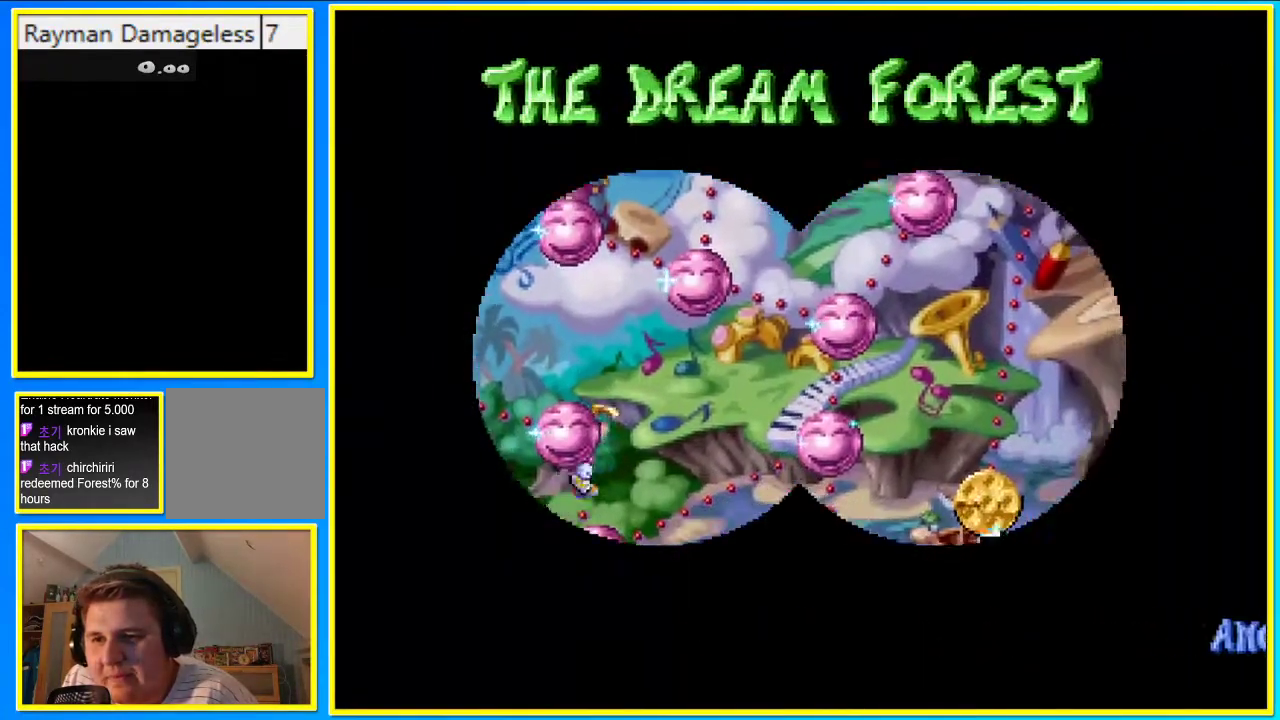
{"buttons": ["DPAD_LEFT"], "left_stick": "center", "right_stick": "center", "events": [[135, "DPAD_DOWN", "up"], [269, "DPAD_LEFT", "down"]]}
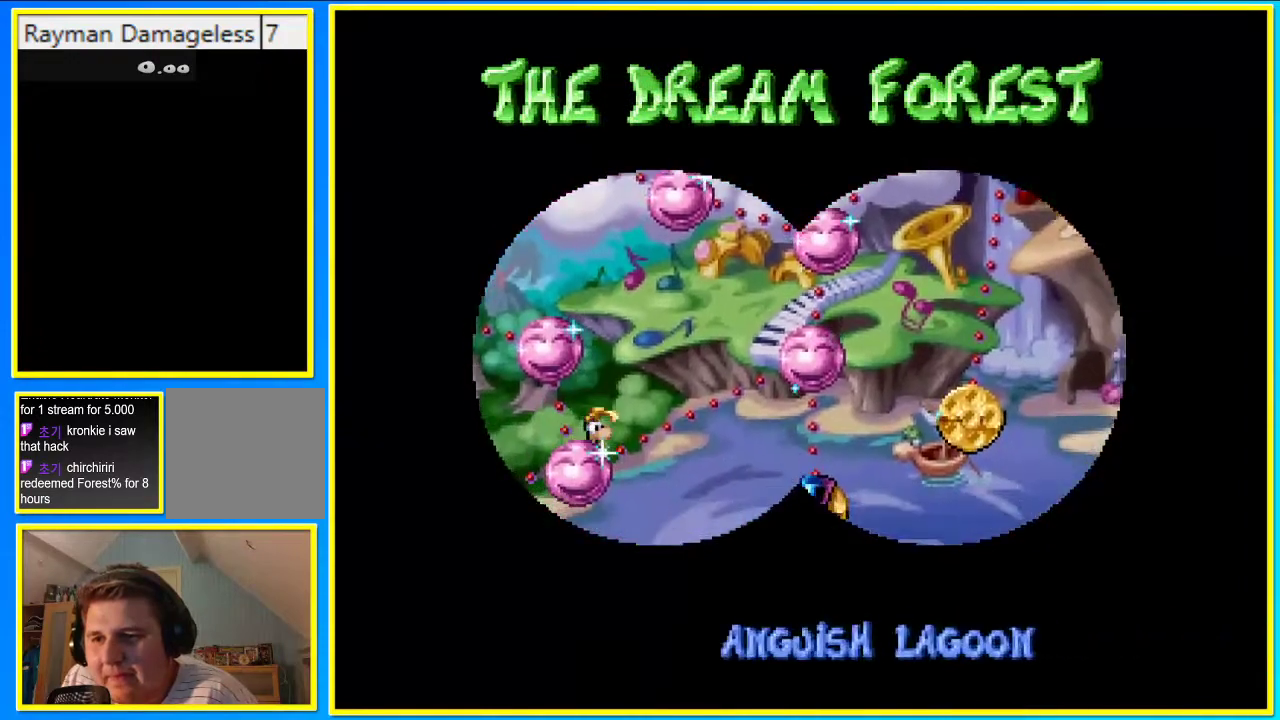
{"buttons": ["DPAD_LEFT"], "left_stick": "center", "right_stick": "center", "events": []}
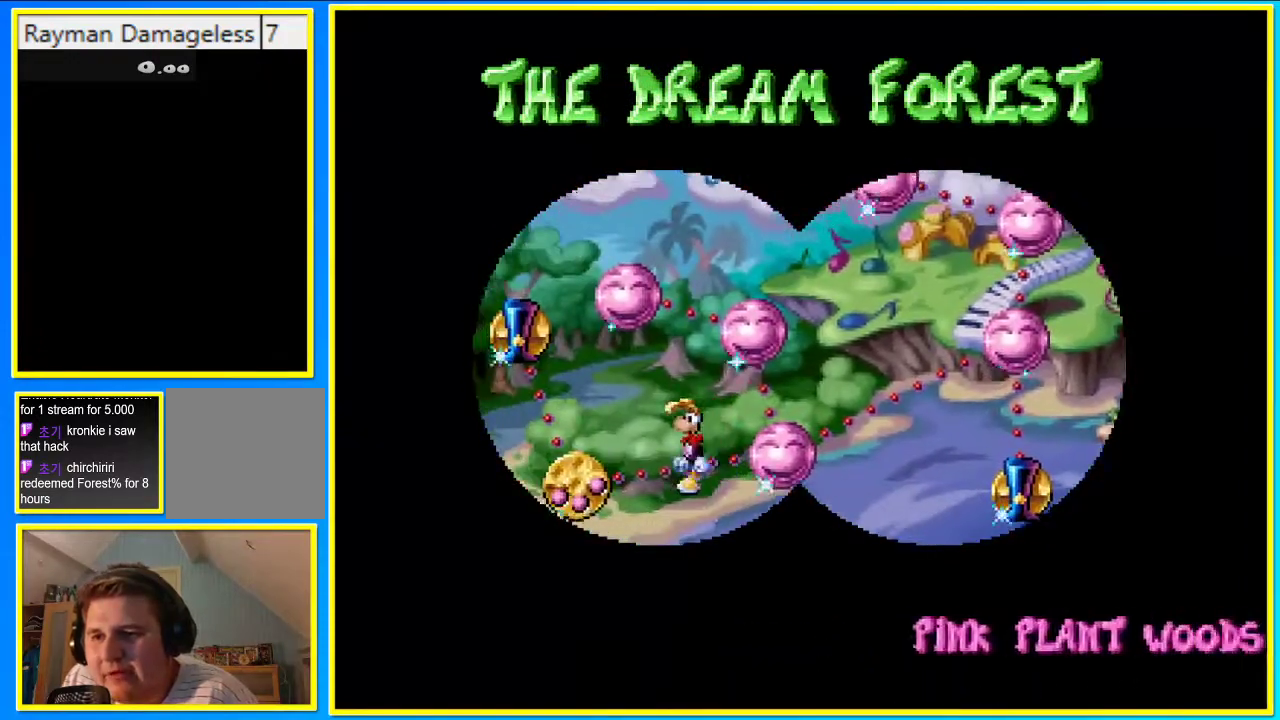
{"buttons": ["CROSS", "DPAD_LEFT"], "left_stick": "center", "right_stick": "center", "events": [[469, "CROSS", "down"]]}
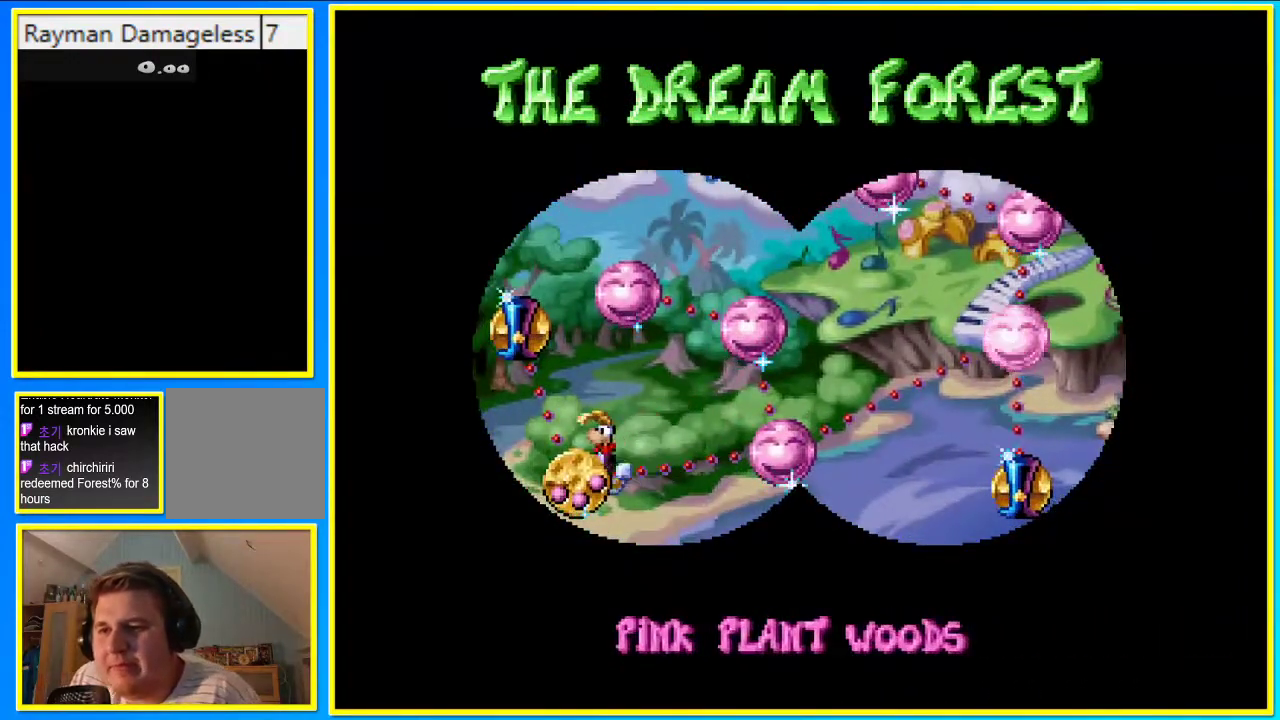
{"buttons": ["CROSS"], "left_stick": "center", "right_stick": "center", "events": [[134, "DPAD_LEFT", "up"]]}